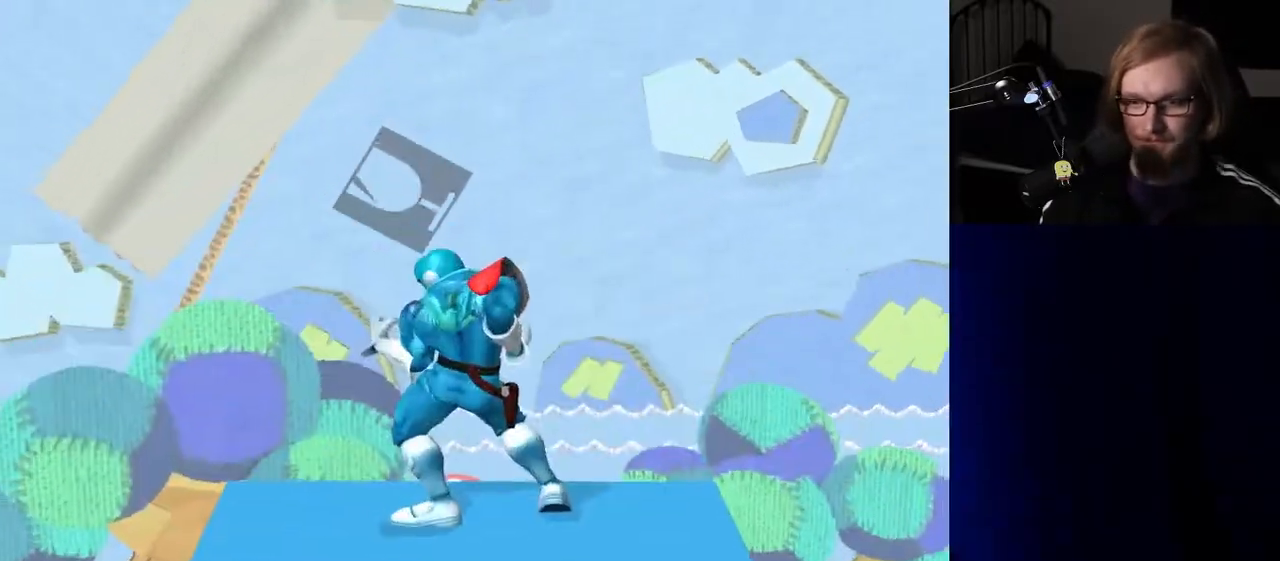
Gameplay with a controller (Nintendo layout); each line is a JSON object with the inputs held at the frame after it. "events" lists button and stick changes between this image and that frame as [ms after this image, input, new state], when the widget could be followed in between. Not read: L3 R3.
{"buttons": [], "left_stick": "center", "right_stick": "center", "events": [[267, "R1", "down"], [300, "L1", "down"], [317, "A", "down"], [483, "A", "up"], [483, "L1", "up"], [483, "R1", "up"]]}
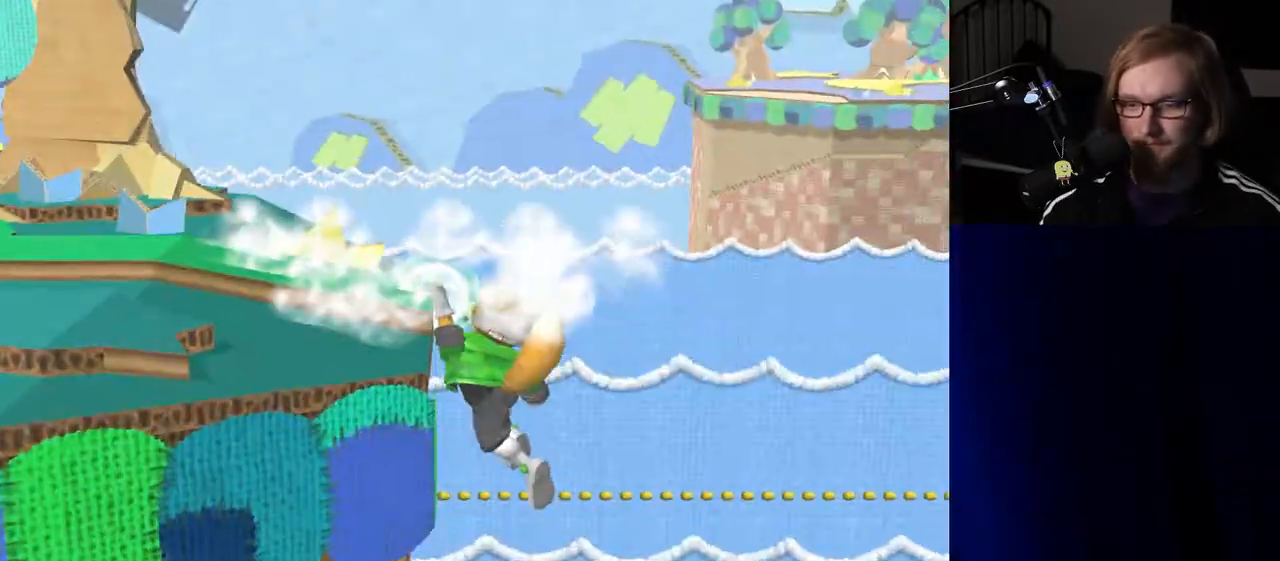
{"buttons": [], "left_stick": "center", "right_stick": "center", "events": []}
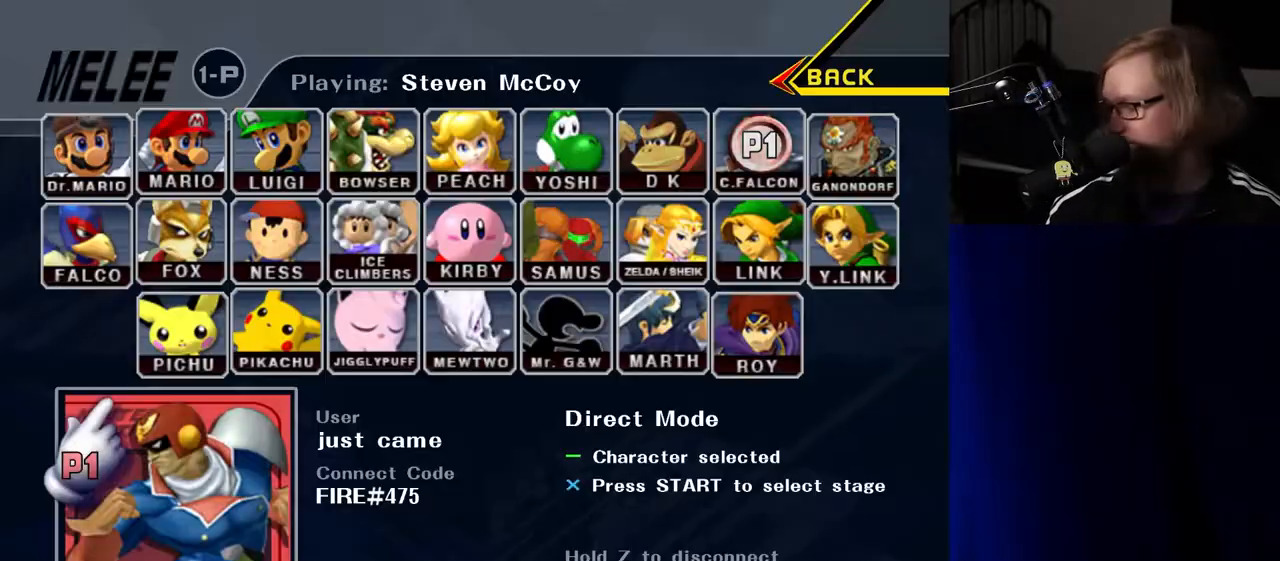
{"buttons": [], "left_stick": "up-right", "right_stick": "center", "events": [[483, "left_stick", "up-right"]]}
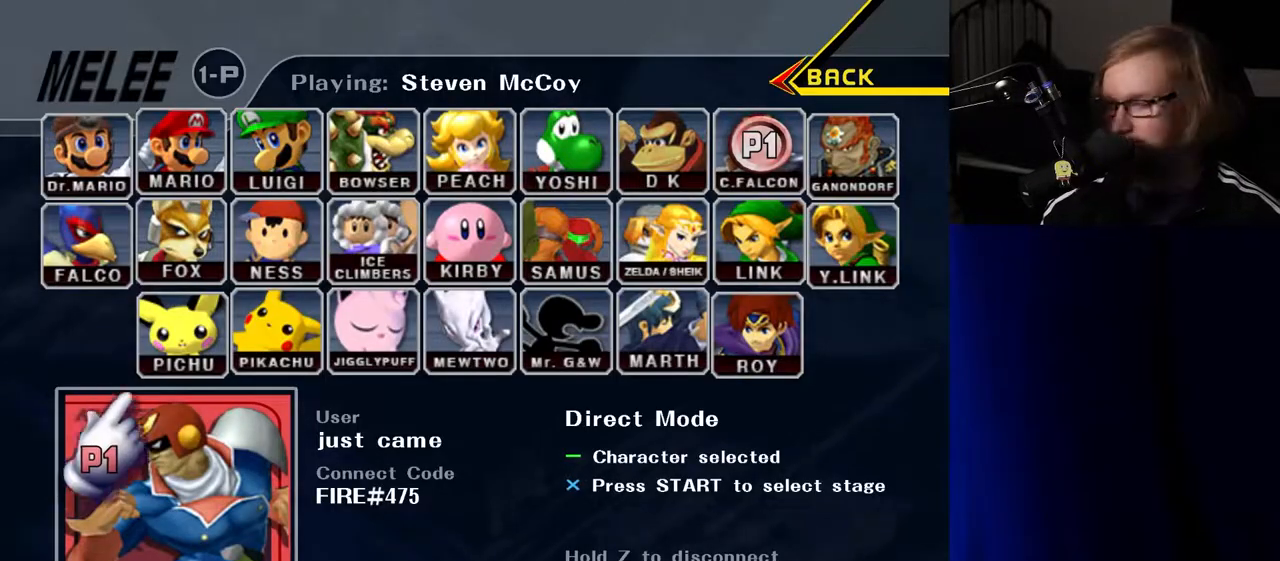
{"buttons": [], "left_stick": "up-right", "right_stick": "center", "events": [[117, "left_stick", "up-left"], [183, "left_stick", "down-left"], [300, "left_stick", "down-right"], [400, "left_stick", "up-right"]]}
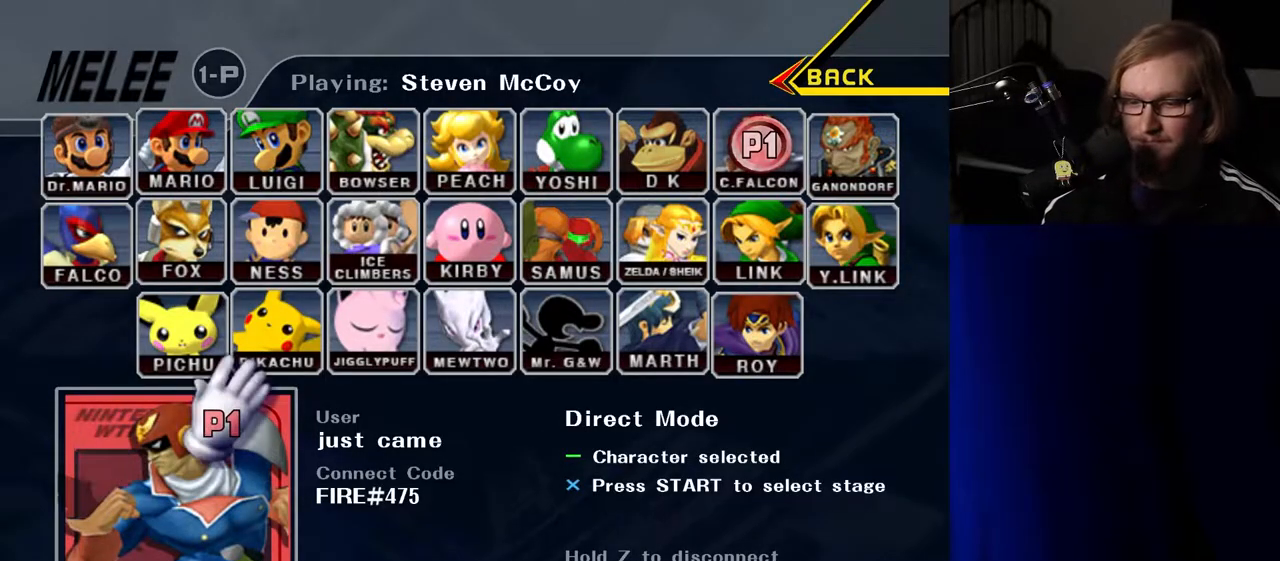
{"buttons": [], "left_stick": "center", "right_stick": "center", "events": [[17, "left_stick", "center"]]}